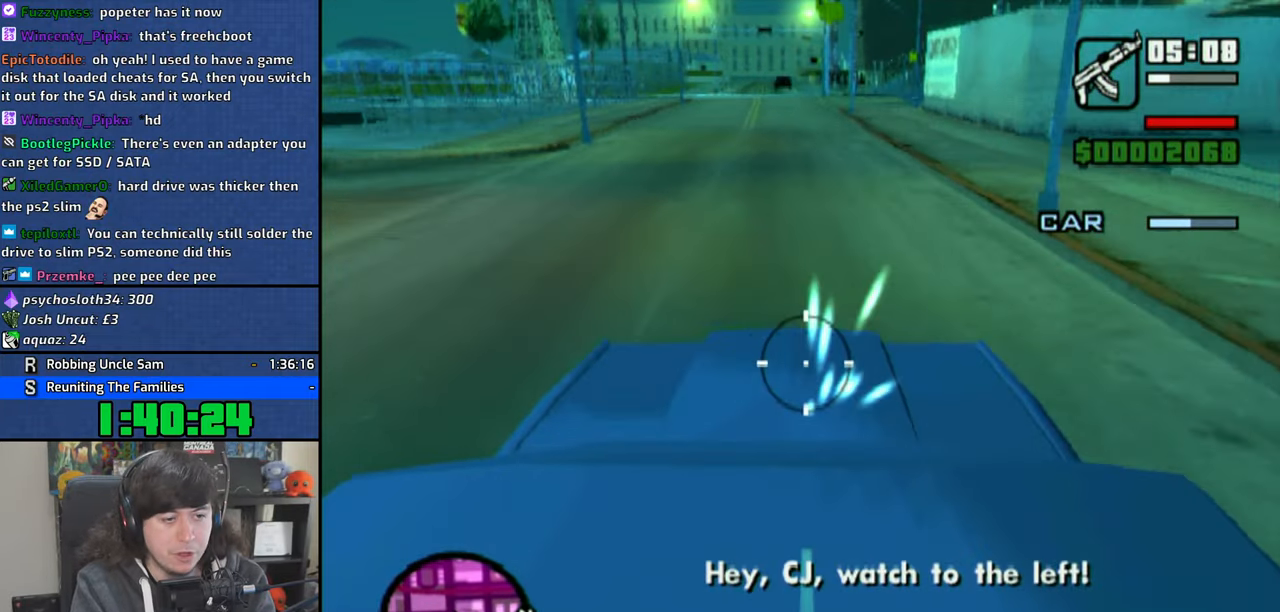
Gameplay with a controller (PlayStation layout); each line is a JSON object with the inputs held at the frame after it (dt_ms = milliseconds from this image to that frame). "button_events" lists button changes between this image and that frame as [ms after this image, input, new state], when the widget could be followed in between (sticks are given only as held states).
{"dt_ms": 500, "buttons": ["CIRCLE"], "left_stick": "center", "right_stick": "center", "button_events": []}
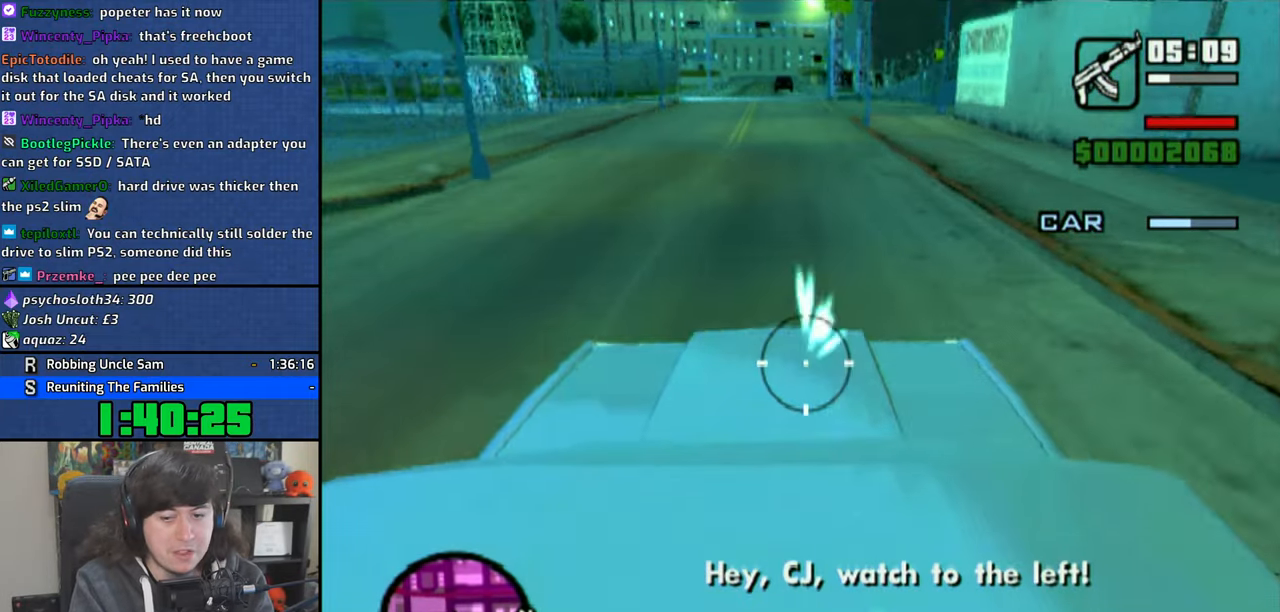
{"dt_ms": 1000, "buttons": ["CIRCLE"], "left_stick": "right", "right_stick": "center", "button_events": []}
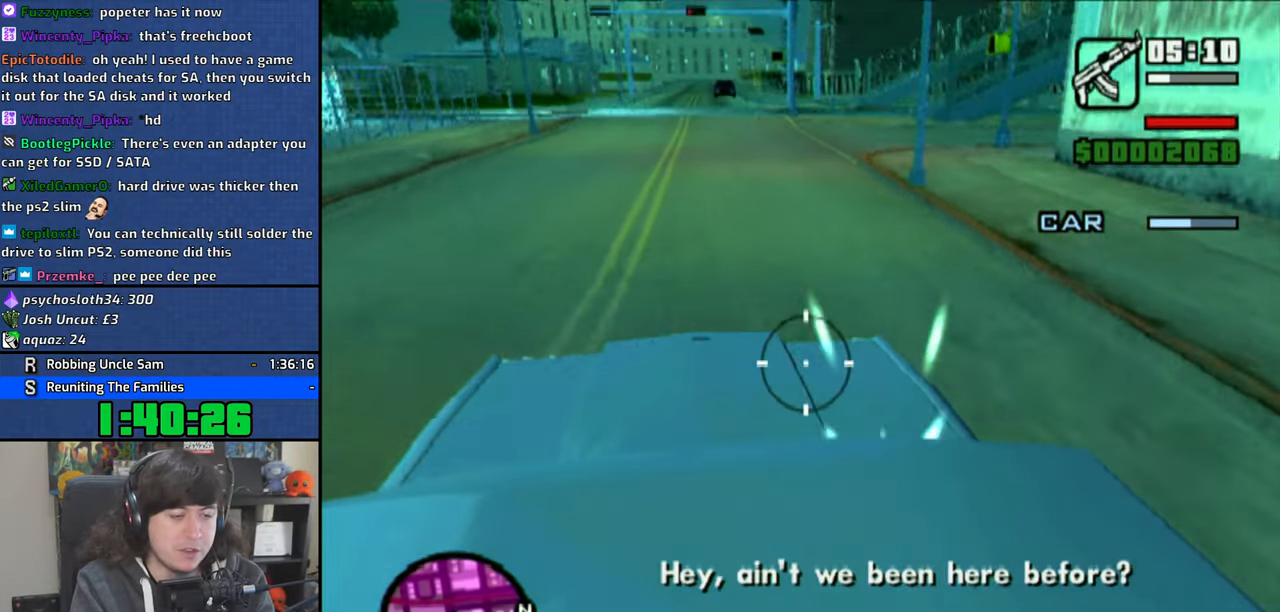
{"dt_ms": 500, "buttons": ["CIRCLE"], "left_stick": "down-left", "right_stick": "center", "button_events": []}
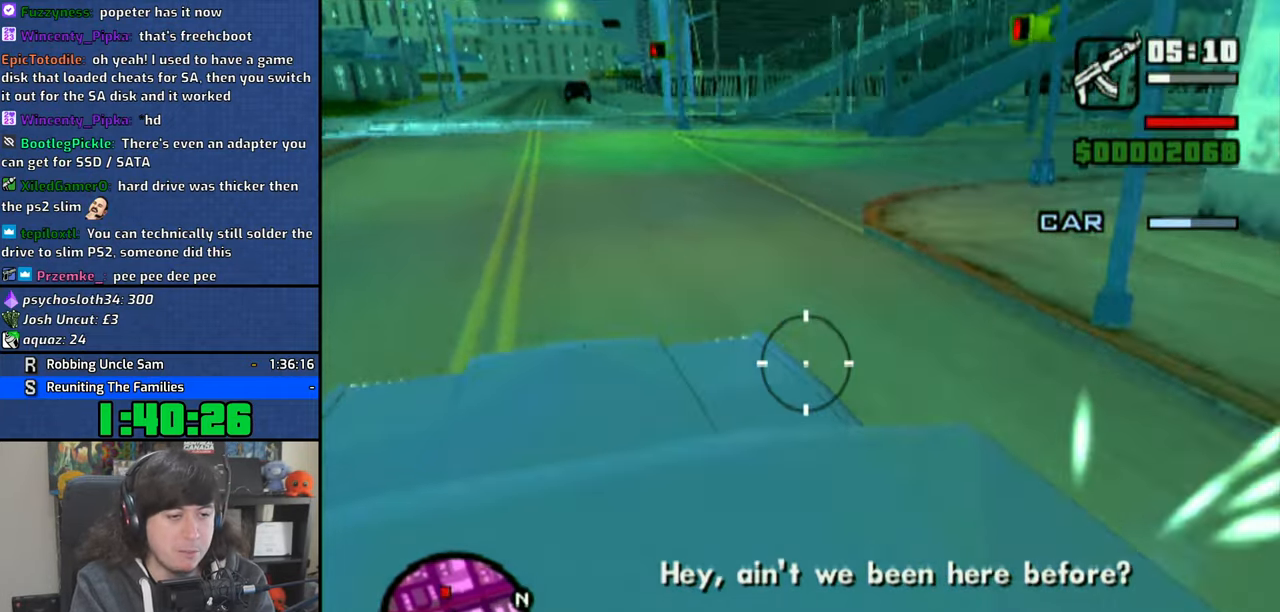
{"dt_ms": 500, "buttons": ["CIRCLE"], "left_stick": "down-right", "right_stick": "center", "button_events": []}
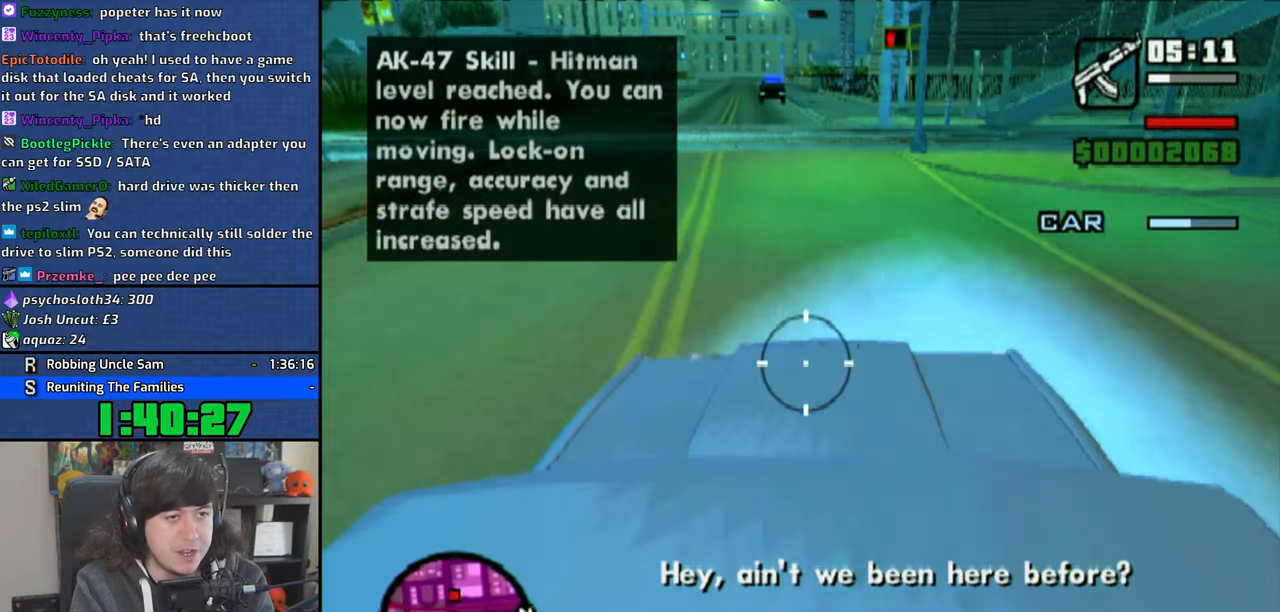
{"dt_ms": 500, "buttons": ["CIRCLE"], "left_stick": "right", "right_stick": "center", "button_events": []}
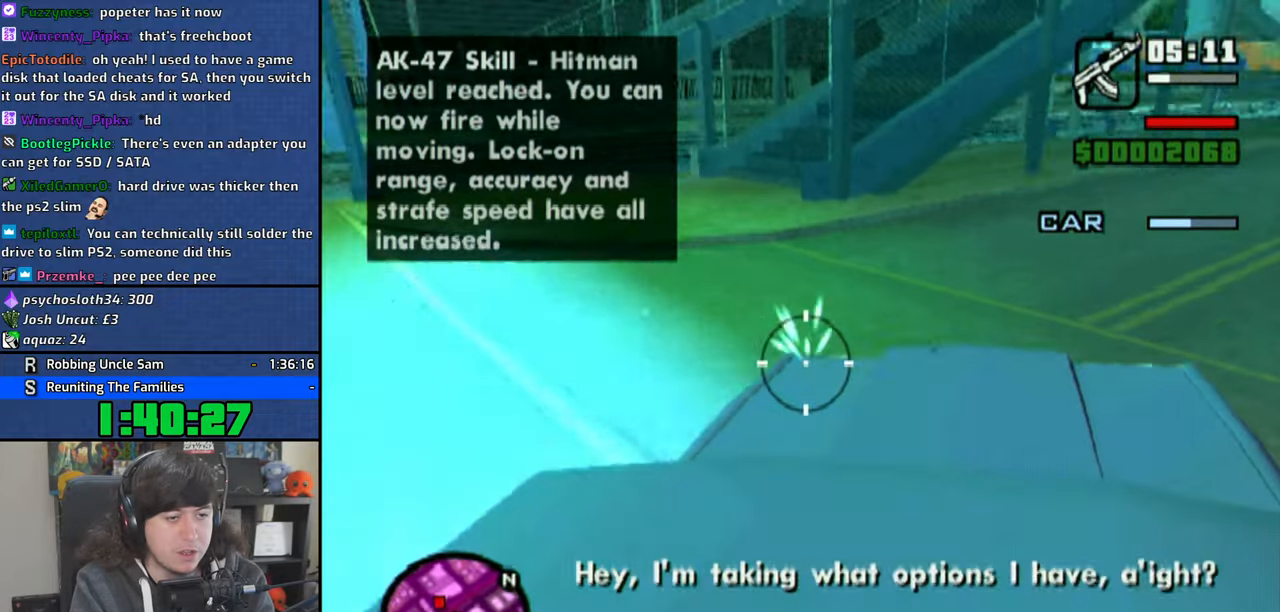
{"dt_ms": 500, "buttons": ["CIRCLE"], "left_stick": "down", "right_stick": "center", "button_events": []}
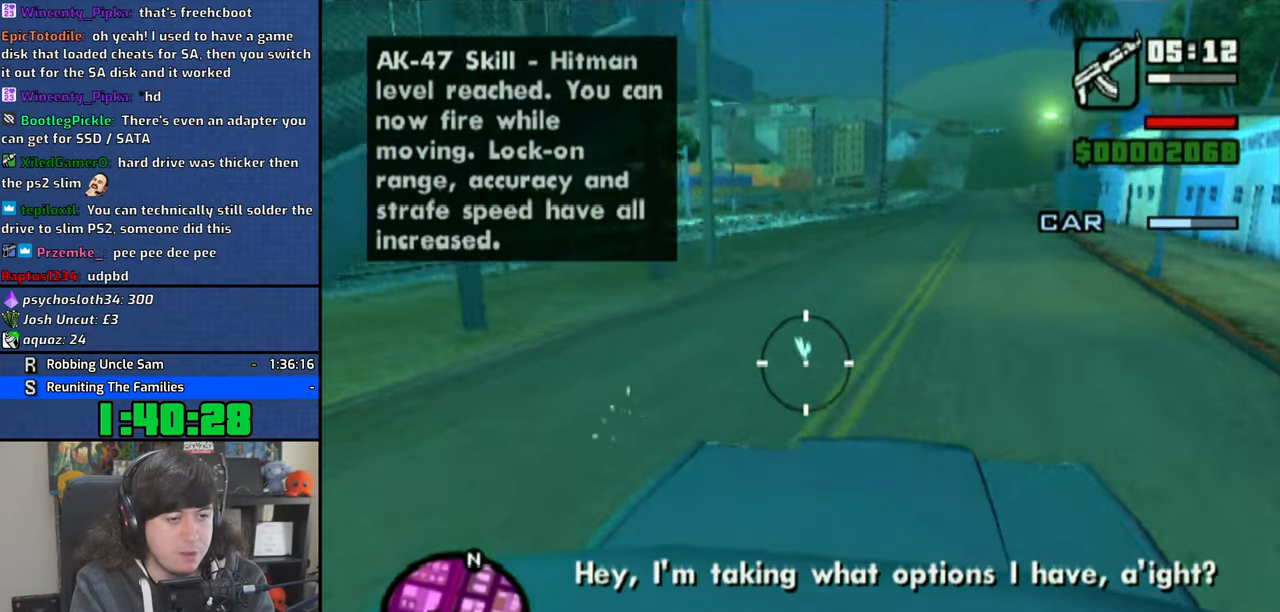
{"dt_ms": 500, "buttons": ["CIRCLE"], "left_stick": "up-right", "right_stick": "center", "button_events": []}
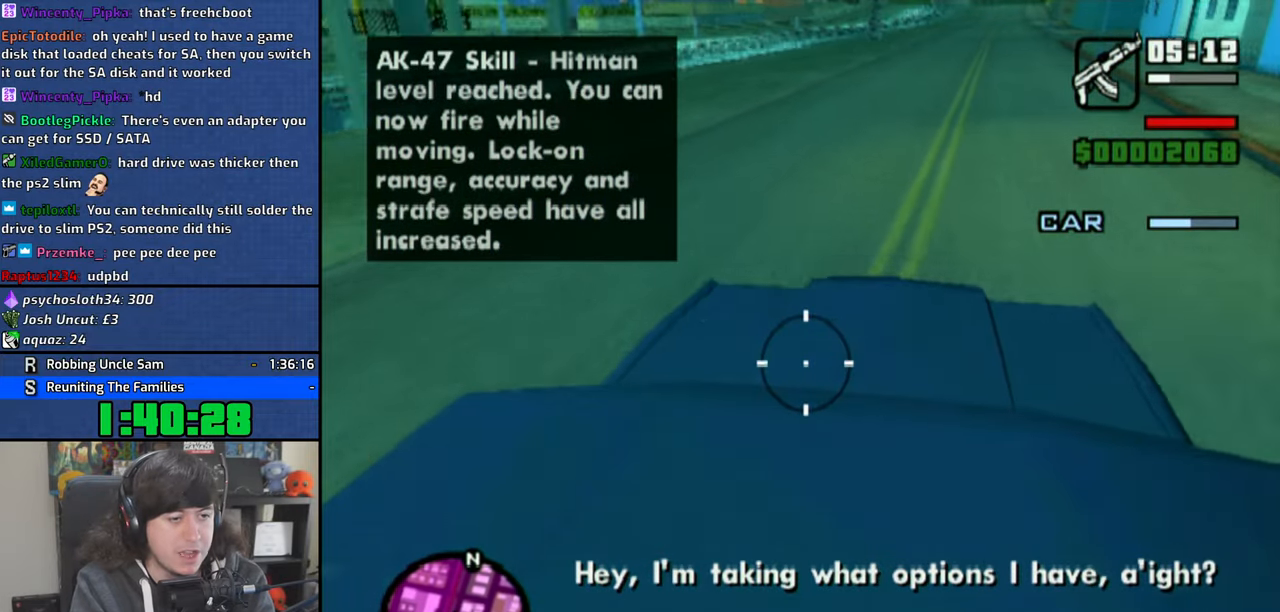
{"dt_ms": 500, "buttons": ["CIRCLE"], "left_stick": "left", "right_stick": "center", "button_events": []}
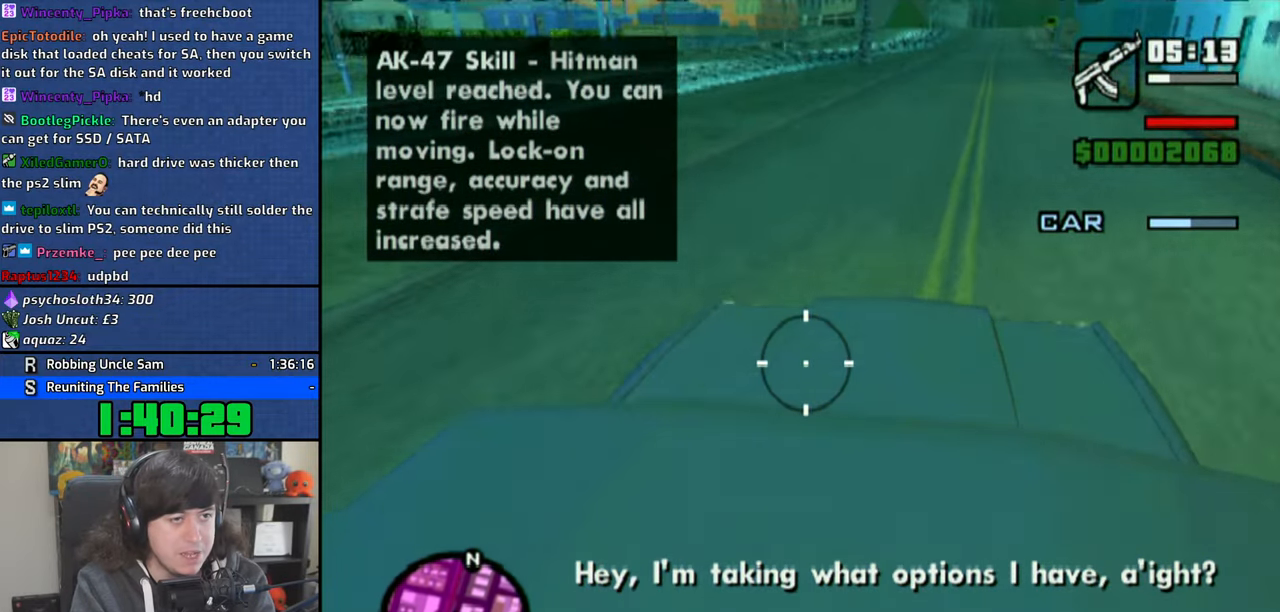
{"dt_ms": 500, "buttons": ["CIRCLE"], "left_stick": "center", "right_stick": "center", "button_events": []}
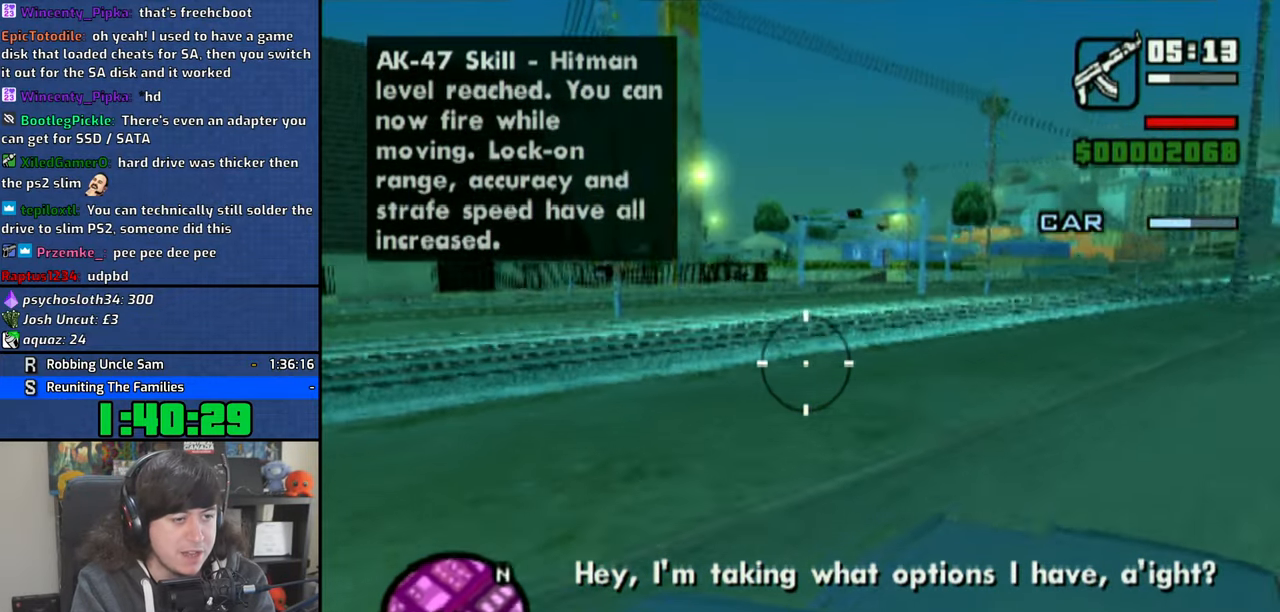
{"dt_ms": 500, "buttons": ["CIRCLE"], "left_stick": "left", "right_stick": "center", "button_events": []}
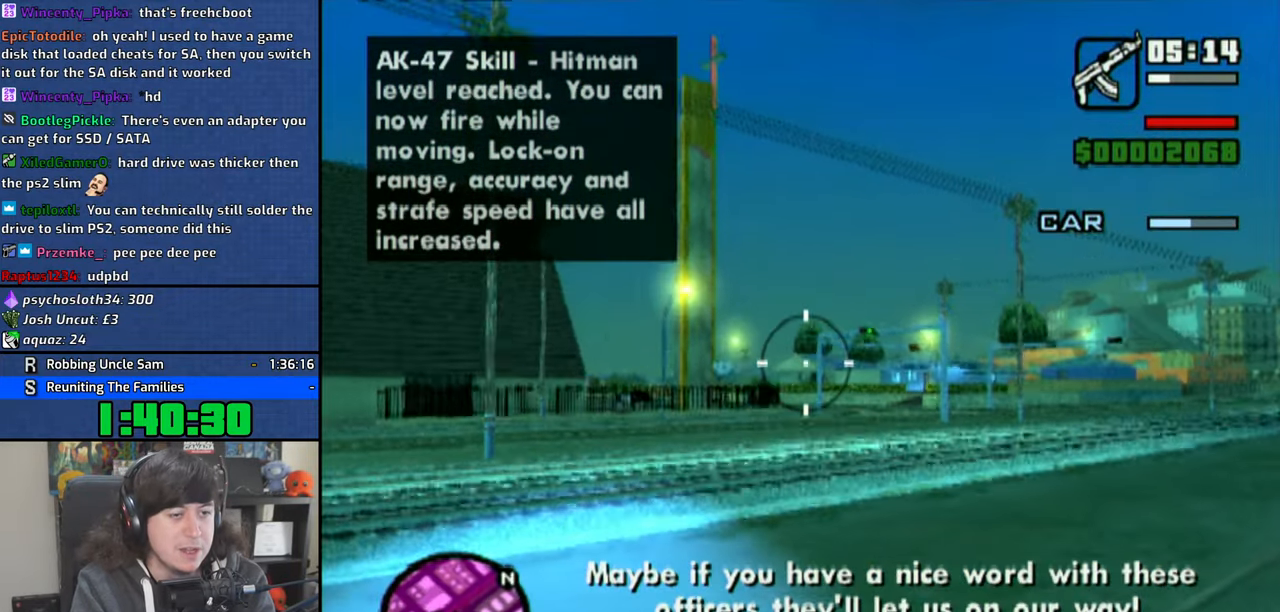
{"dt_ms": 500, "buttons": ["CIRCLE"], "left_stick": "down", "right_stick": "center", "button_events": []}